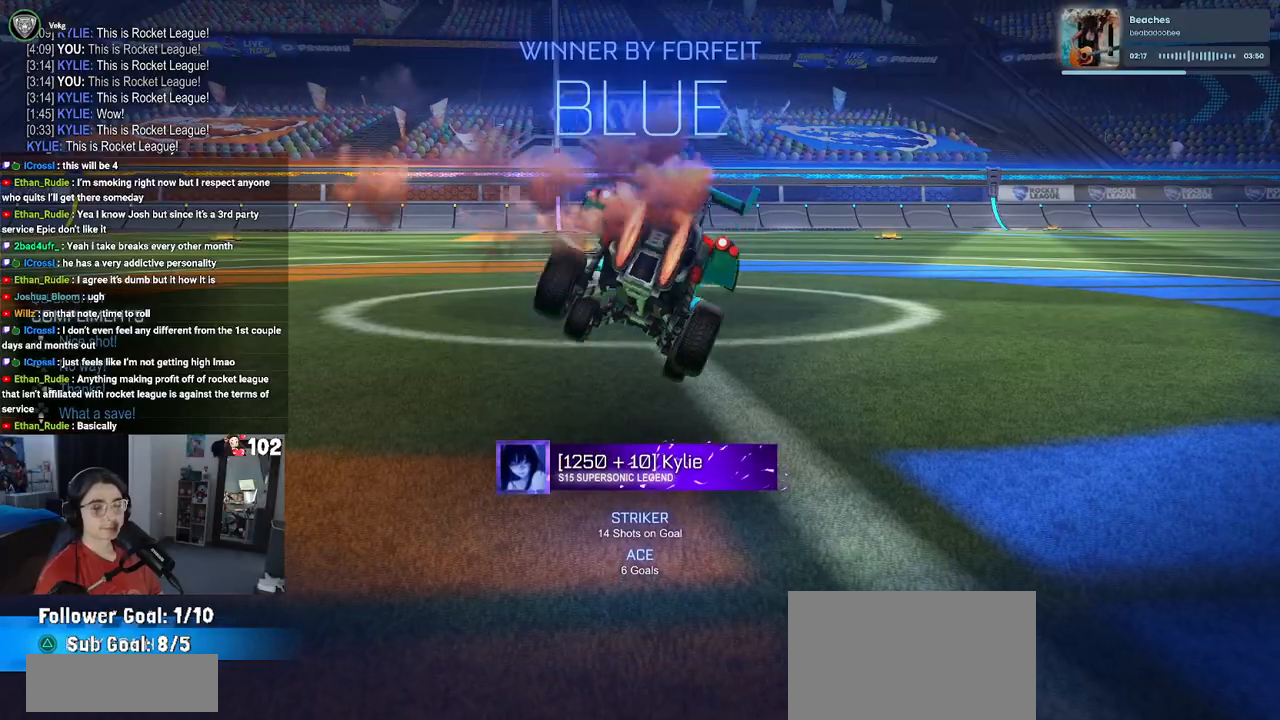
Gameplay with a controller (PlayStation layout); each line is a JSON object with the inputs held at the frame after it. "events" lists button and stick changes between this image and that frame as [ms after this image, input, new state], when the widget could be followed in between.
{"buttons": [], "left_stick": "center", "right_stick": "center", "events": []}
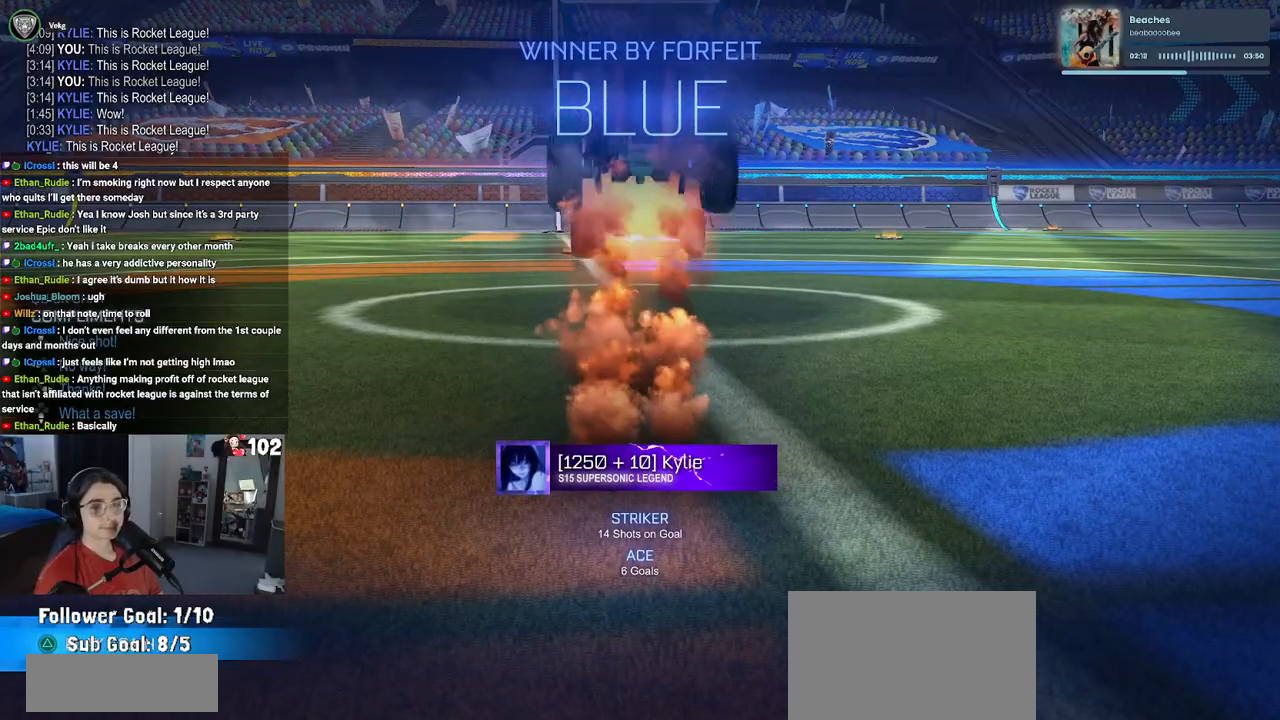
{"buttons": [], "left_stick": "center", "right_stick": "center", "events": []}
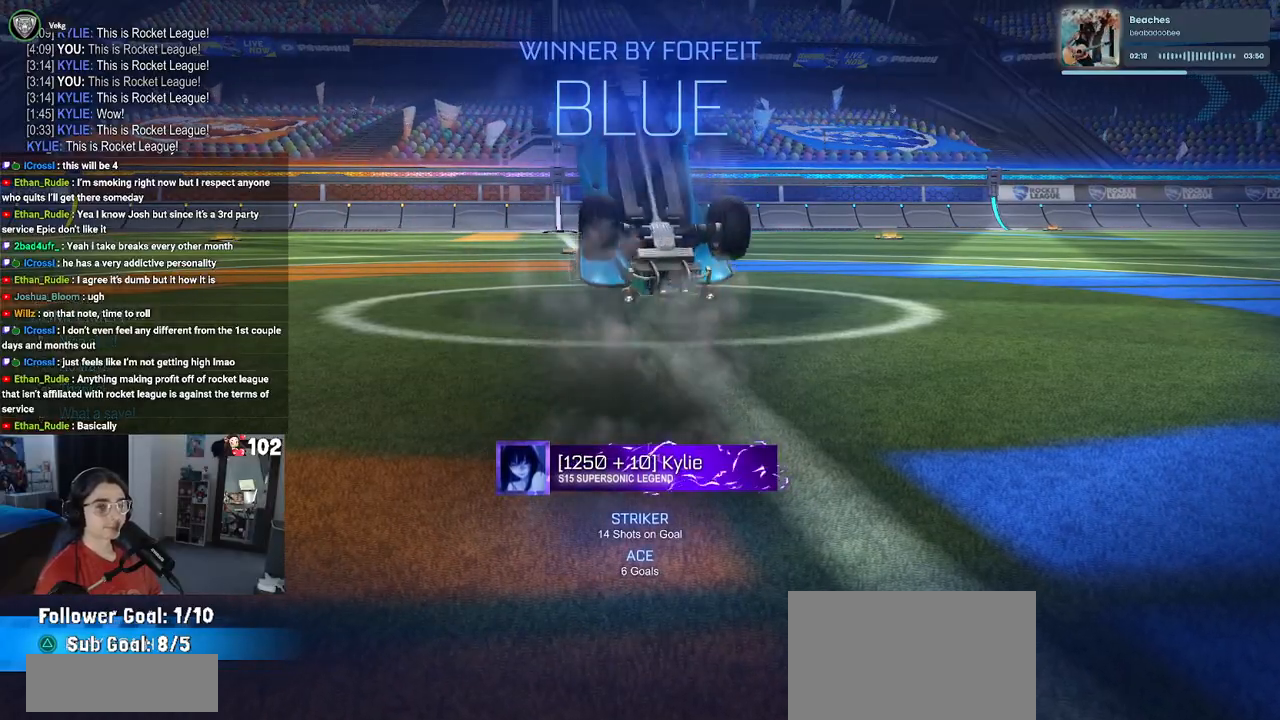
{"buttons": [], "left_stick": "center", "right_stick": "center", "events": [[200, "DPAD_LEFT", "down"], [300, "DPAD_LEFT", "up"], [383, "DPAD_LEFT", "down"], [450, "DPAD_LEFT", "up"]]}
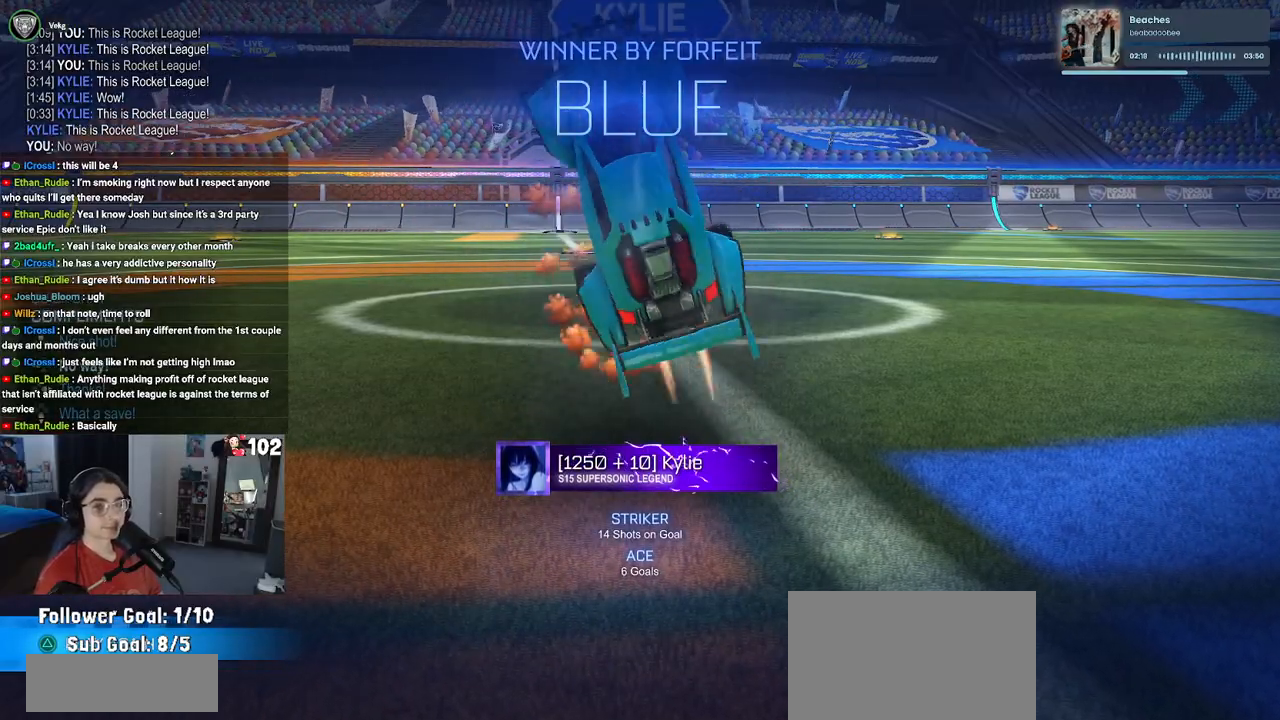
{"buttons": [], "left_stick": "center", "right_stick": "center", "events": []}
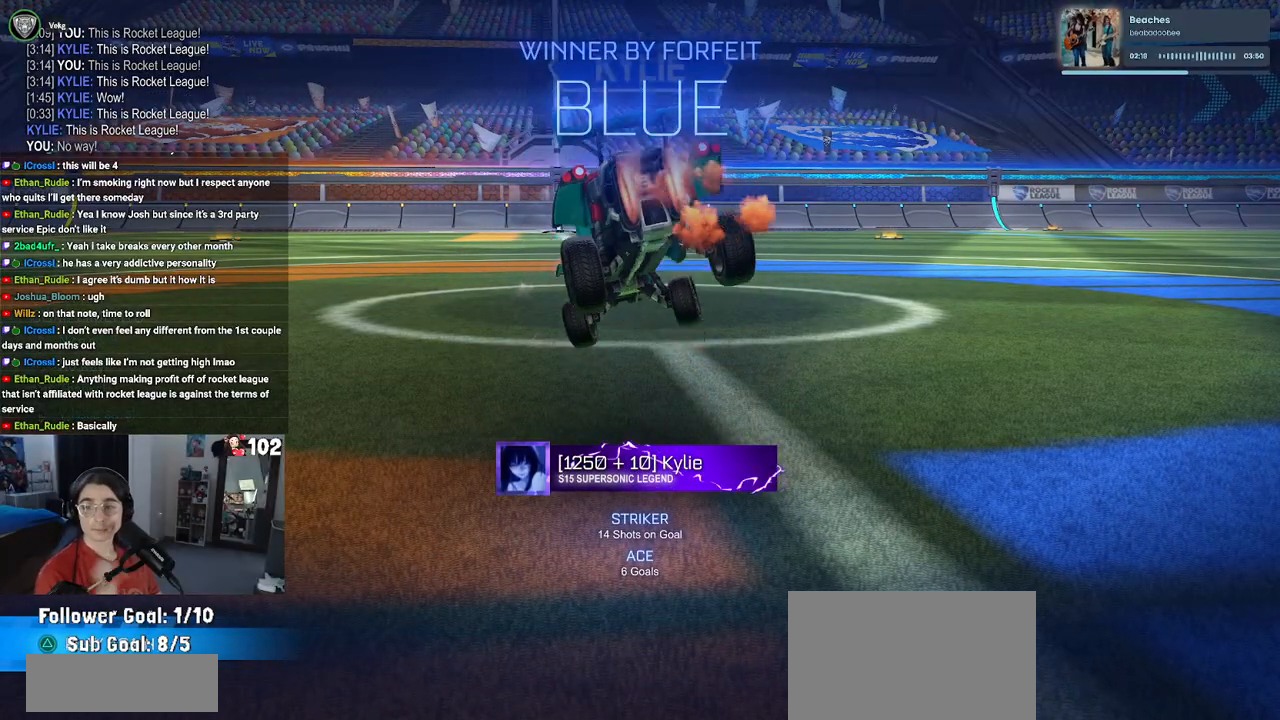
{"buttons": [], "left_stick": "center", "right_stick": "center", "events": []}
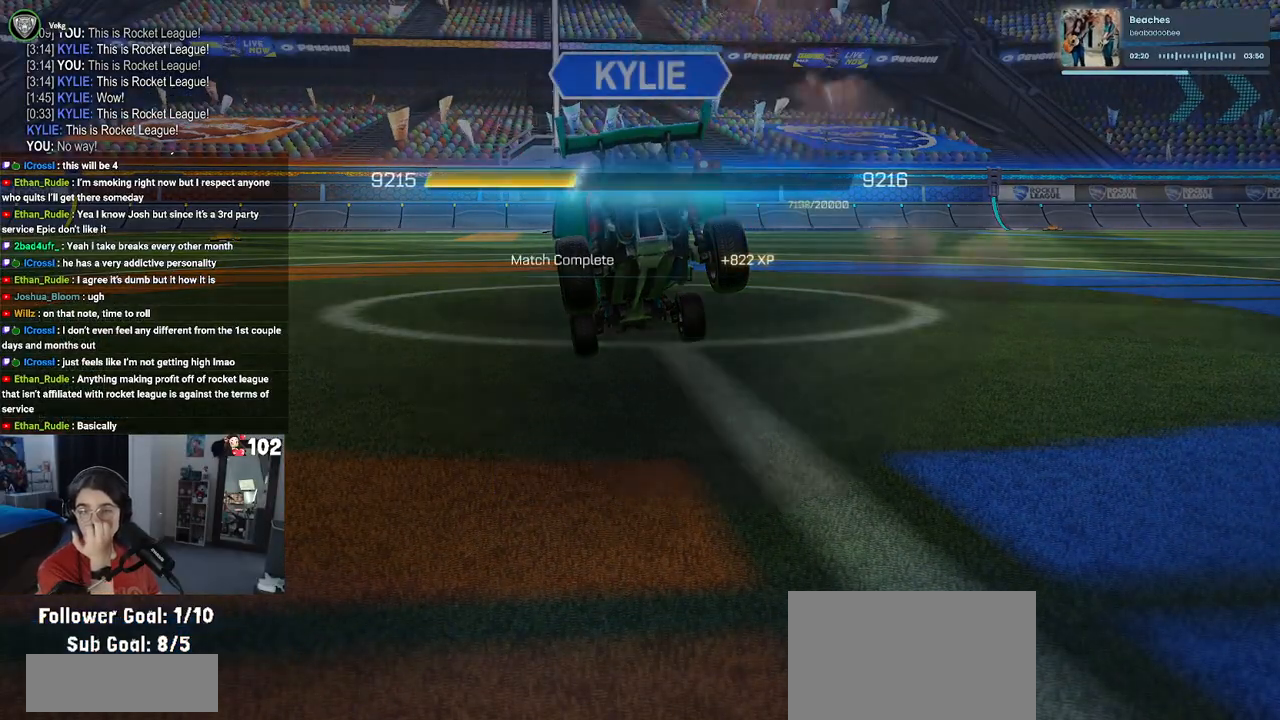
{"buttons": [], "left_stick": "center", "right_stick": "center", "events": []}
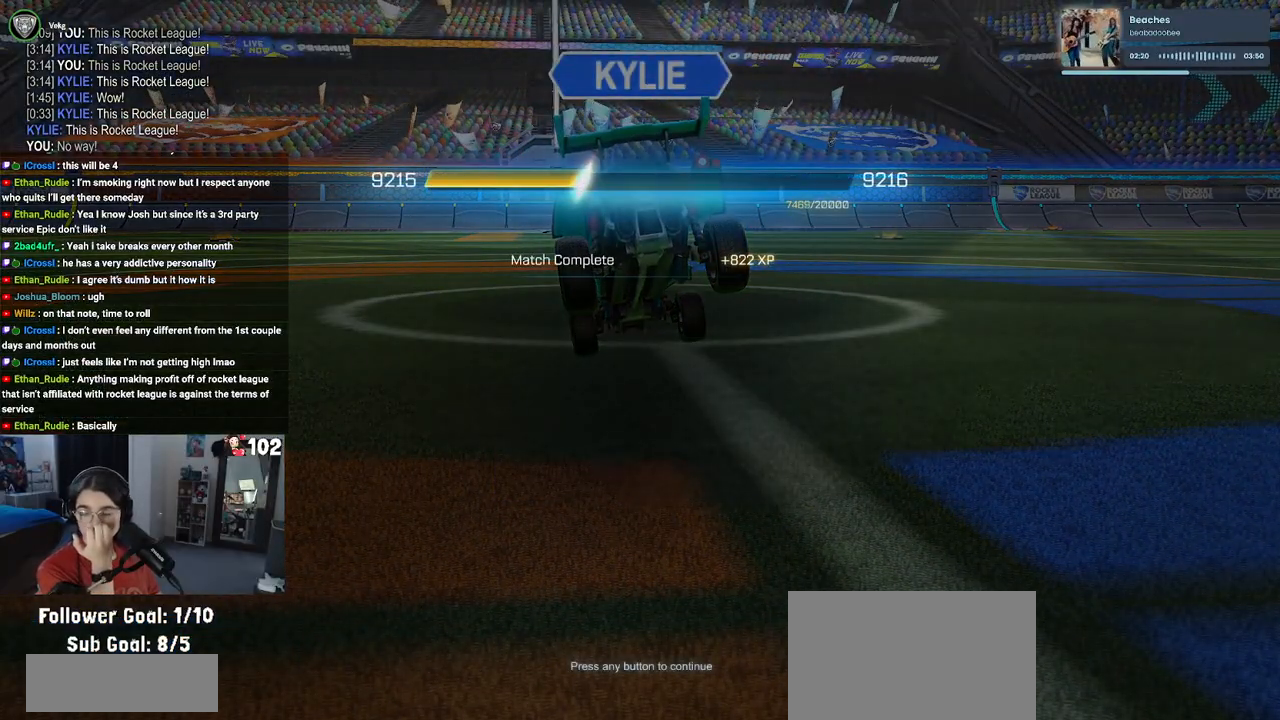
{"buttons": [], "left_stick": "center", "right_stick": "center", "events": []}
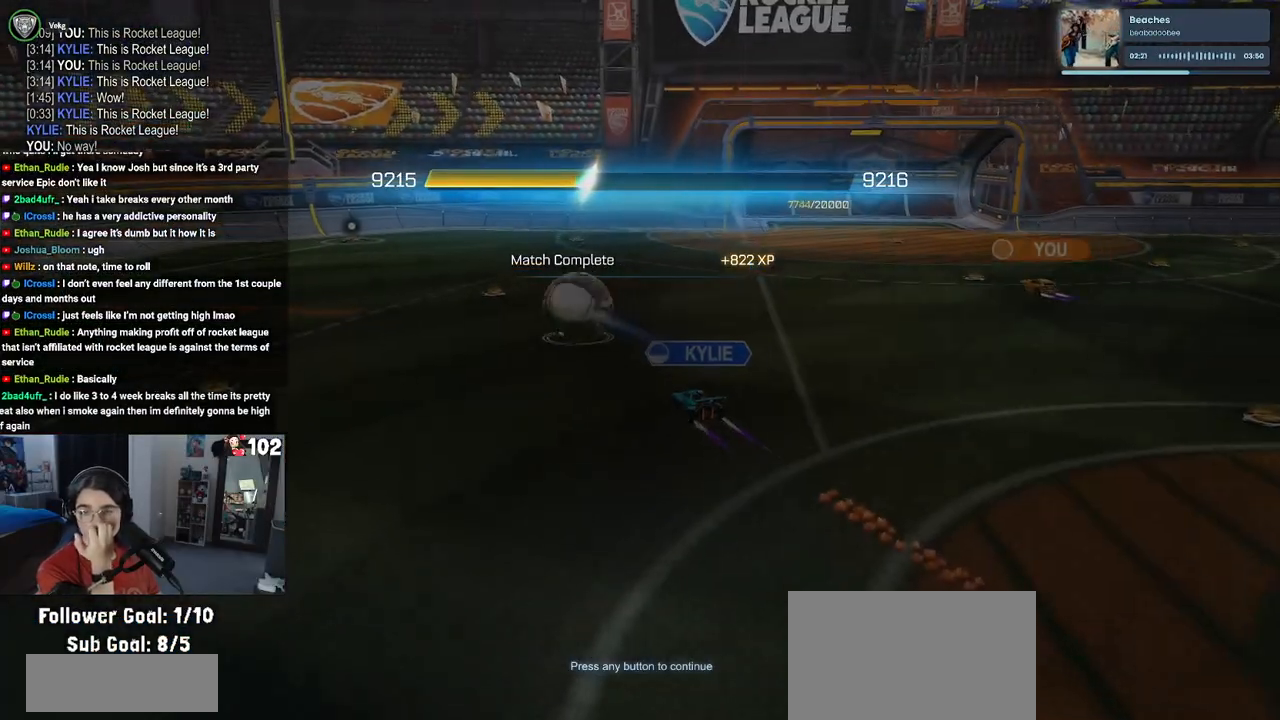
{"buttons": [], "left_stick": "center", "right_stick": "center", "events": []}
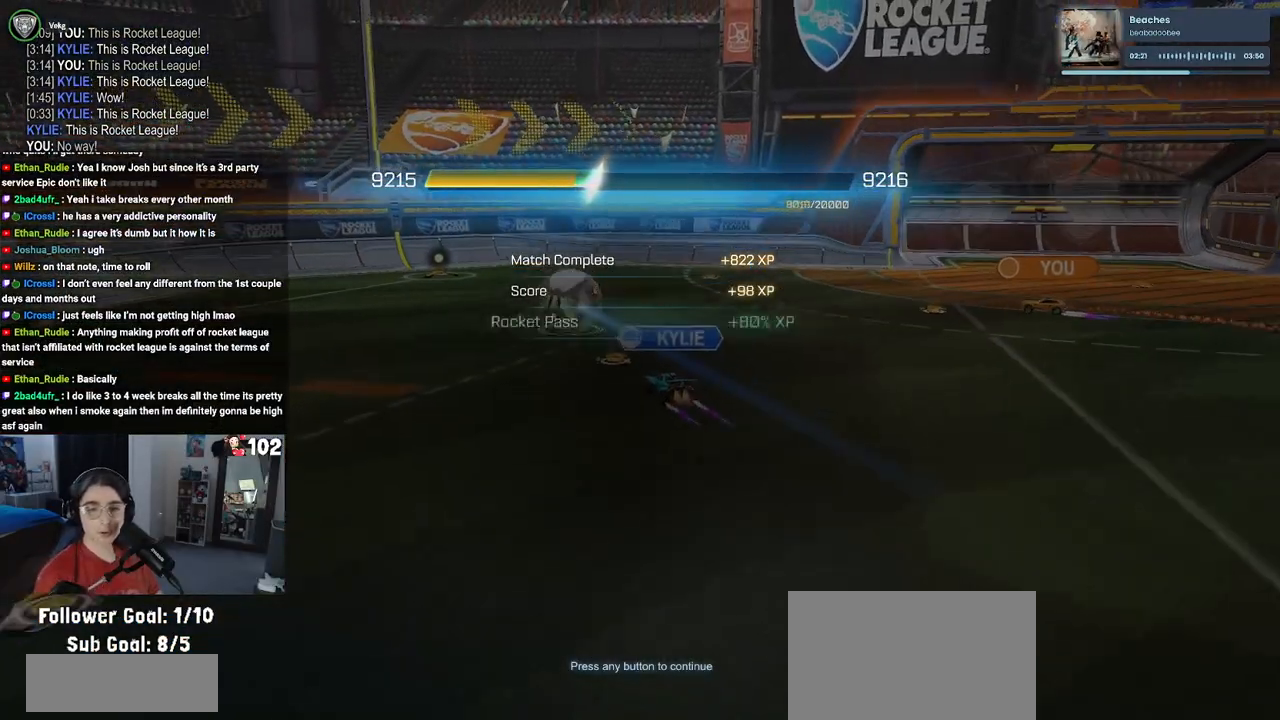
{"buttons": [], "left_stick": "center", "right_stick": "center", "events": []}
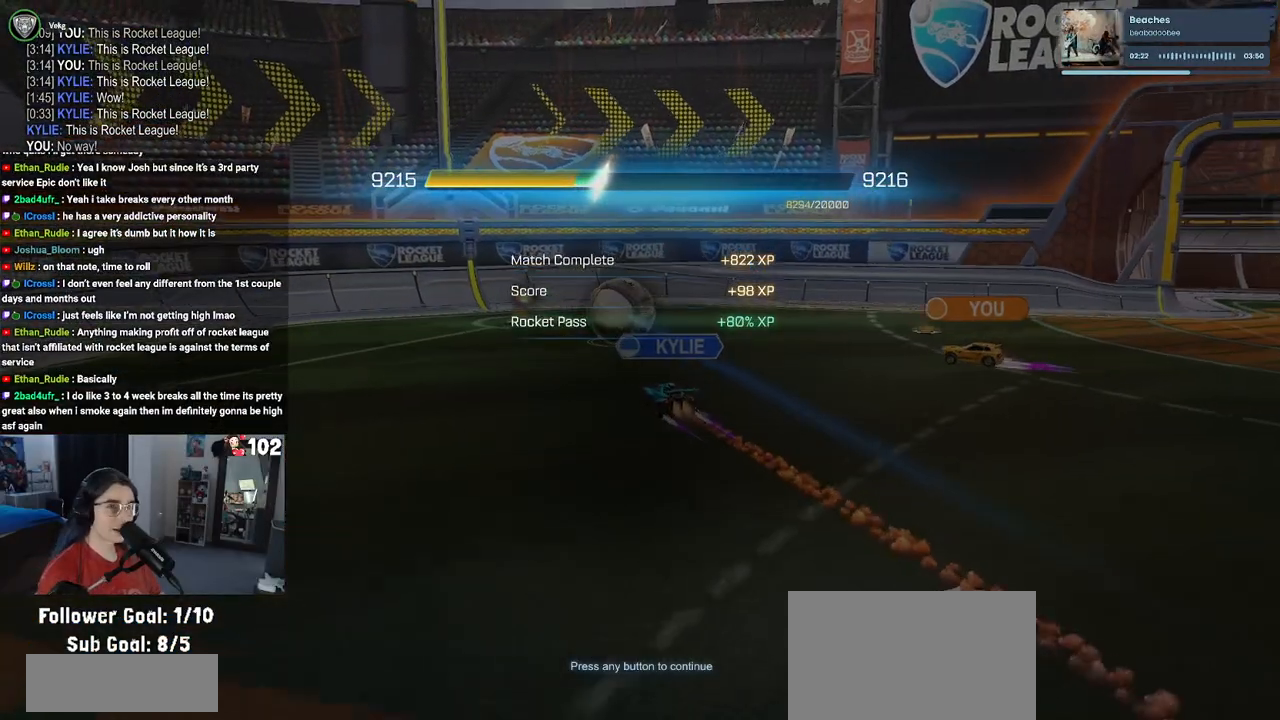
{"buttons": ["CROSS"], "left_stick": "center", "right_stick": "center", "events": [[483, "CROSS", "down"]]}
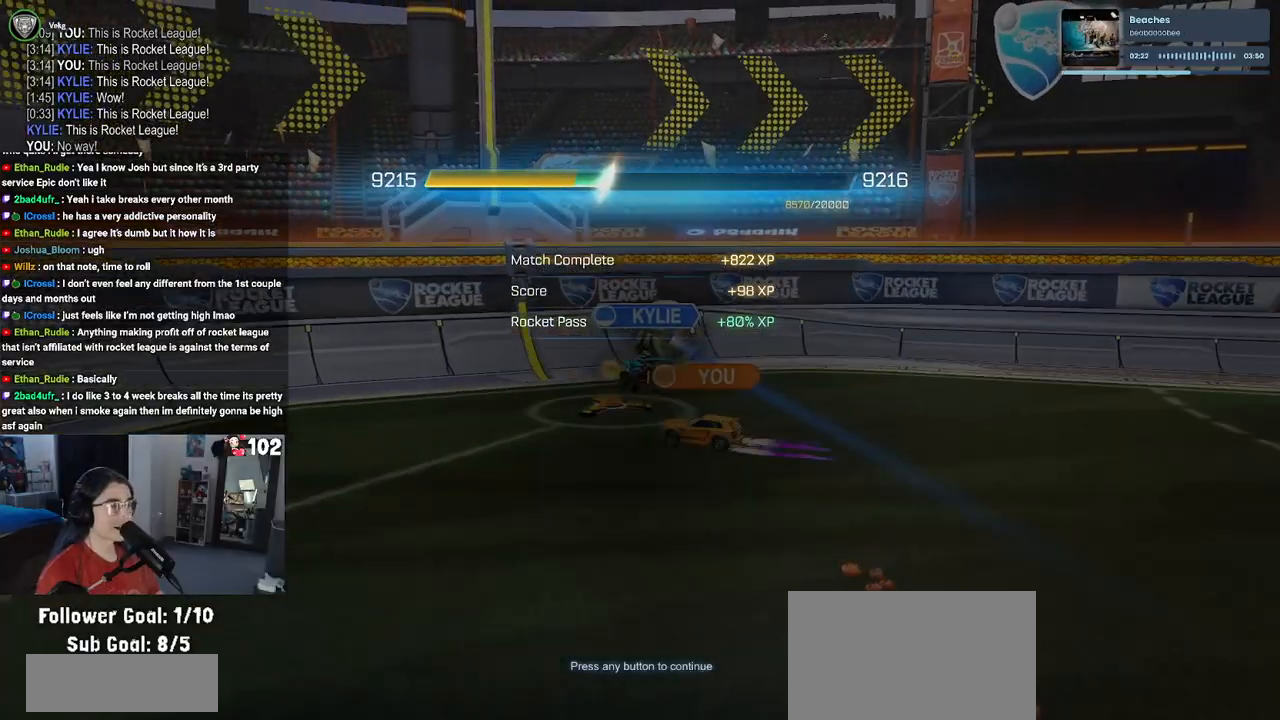
{"buttons": [], "left_stick": "center", "right_stick": "center", "events": [[167, "CROSS", "up"]]}
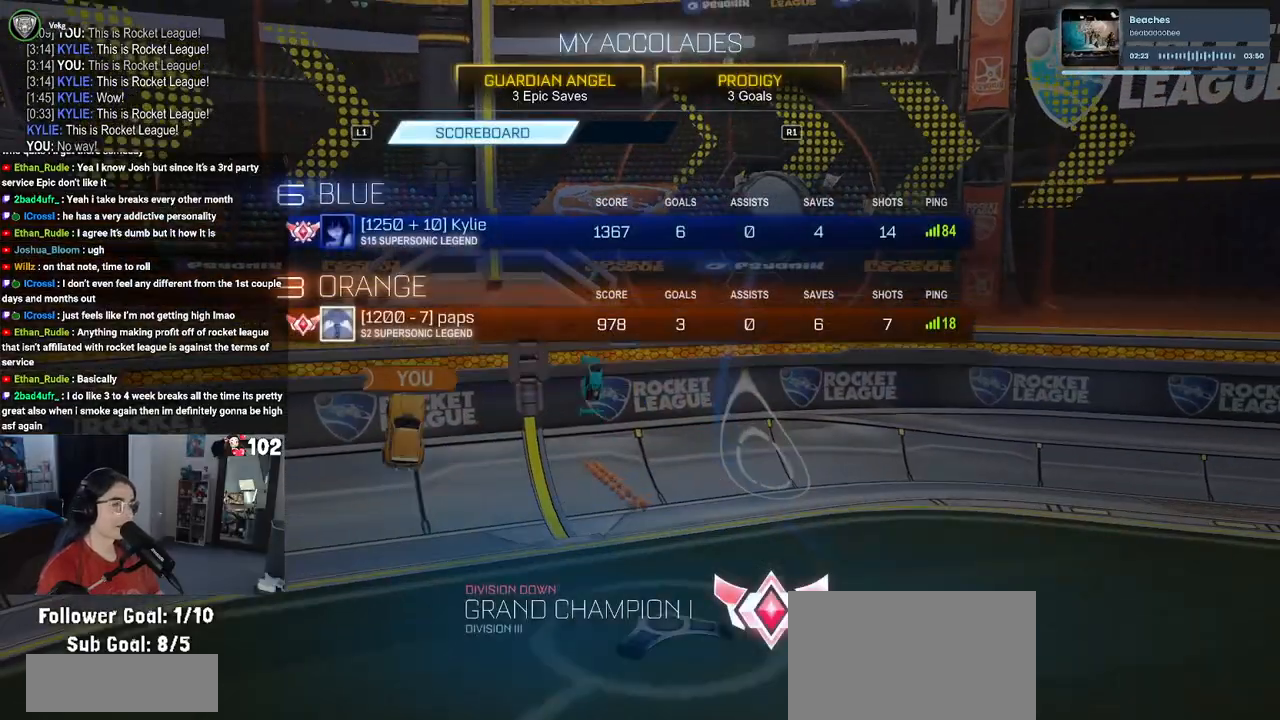
{"buttons": [], "left_stick": "center", "right_stick": "center", "events": []}
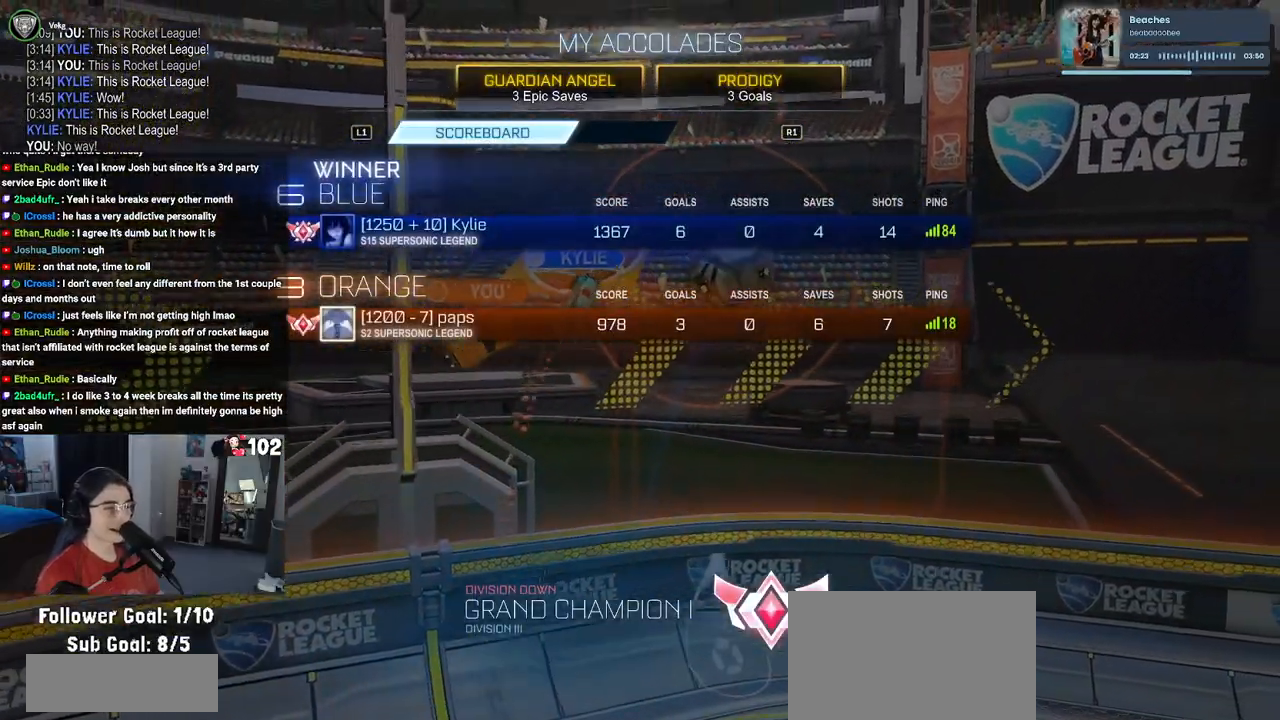
{"buttons": [], "left_stick": "center", "right_stick": "center", "events": []}
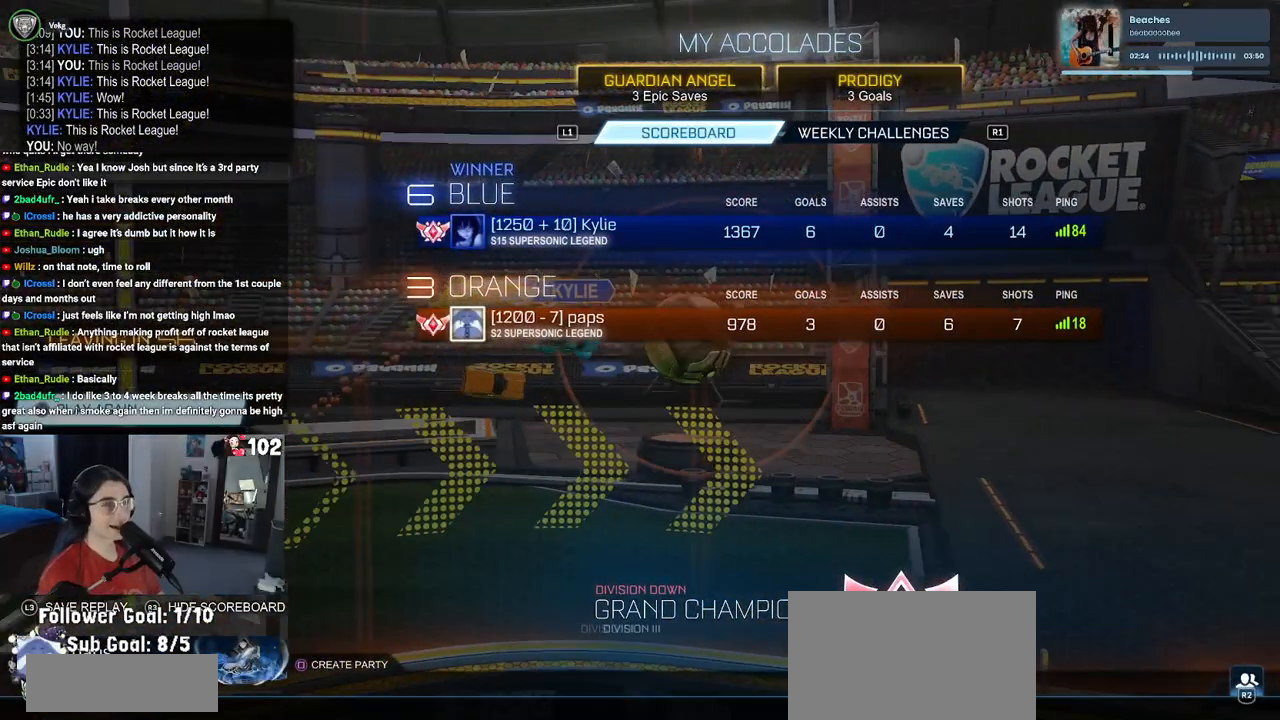
{"buttons": ["DPAD_DOWN"], "left_stick": "center", "right_stick": "center", "events": [[367, "DPAD_DOWN", "down"]]}
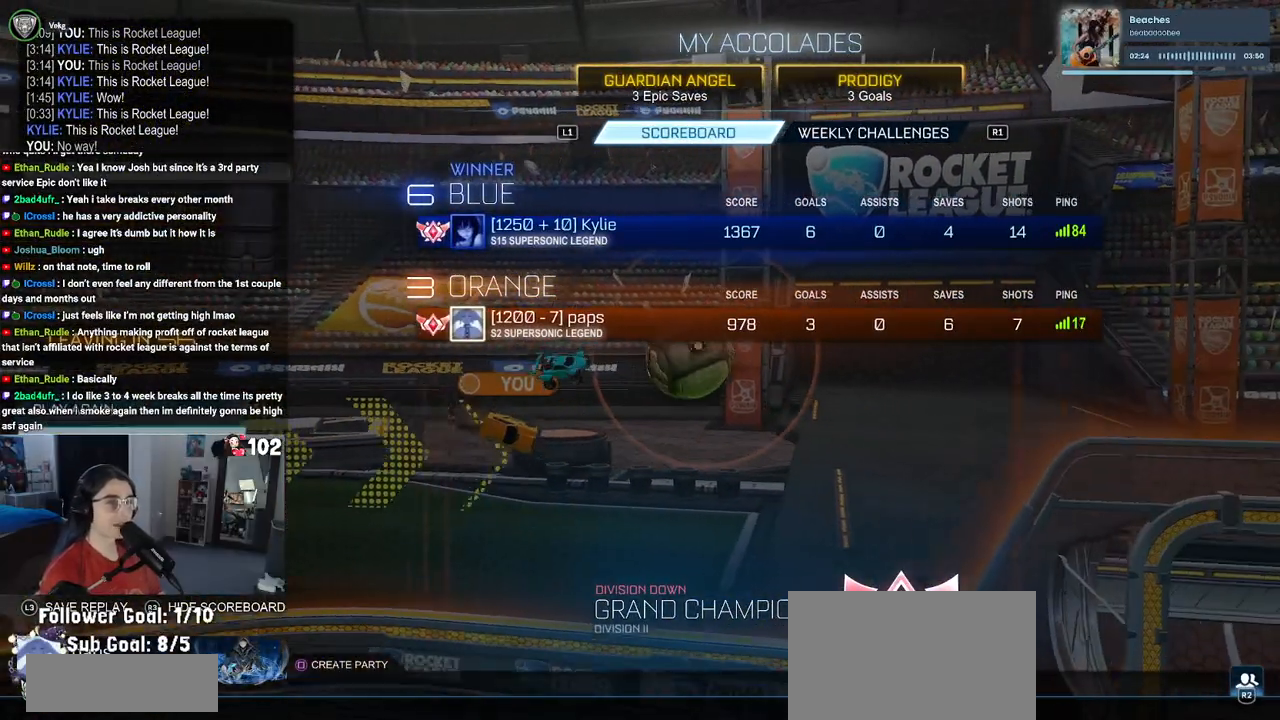
{"buttons": [], "left_stick": "center", "right_stick": "center", "events": [[317, "DPAD_DOWN", "up"]]}
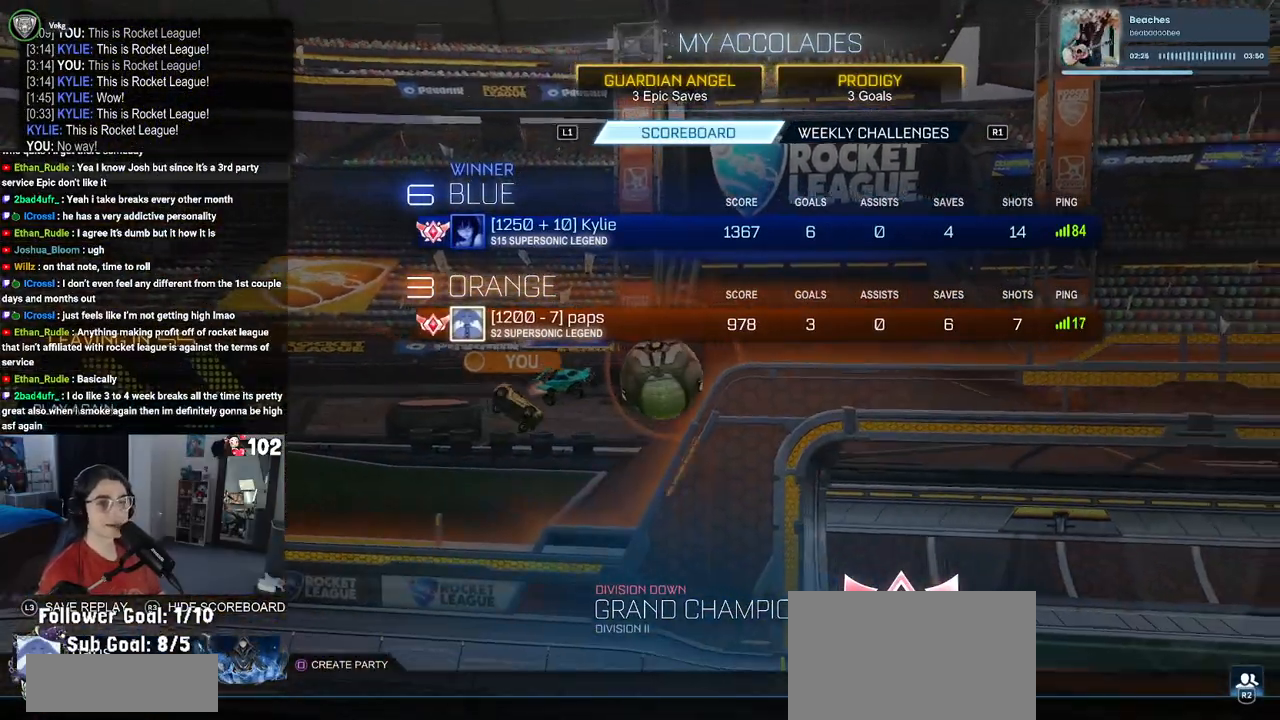
{"buttons": [], "left_stick": "center", "right_stick": "center", "events": [[33, "CROSS", "down"], [150, "CROSS", "up"], [217, "DPAD_LEFT", "down"], [300, "CROSS", "down"], [300, "DPAD_LEFT", "up"], [417, "CROSS", "up"]]}
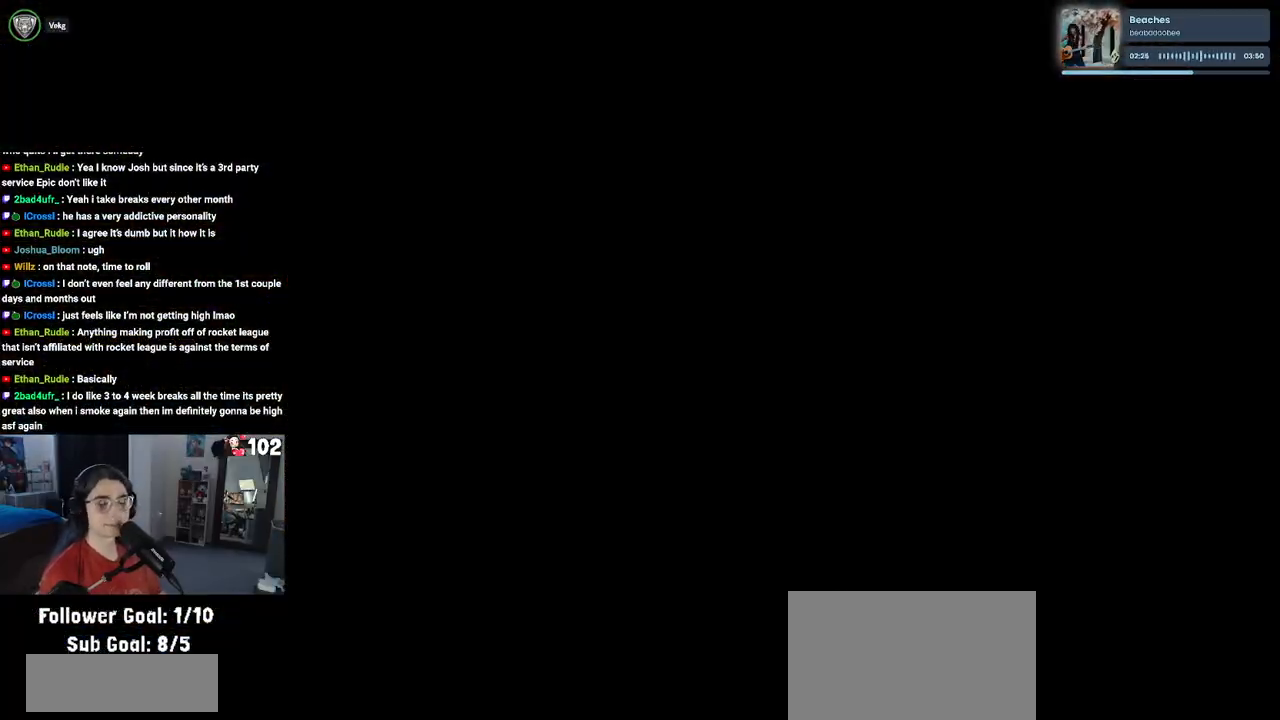
{"buttons": [], "left_stick": "center", "right_stick": "center", "events": []}
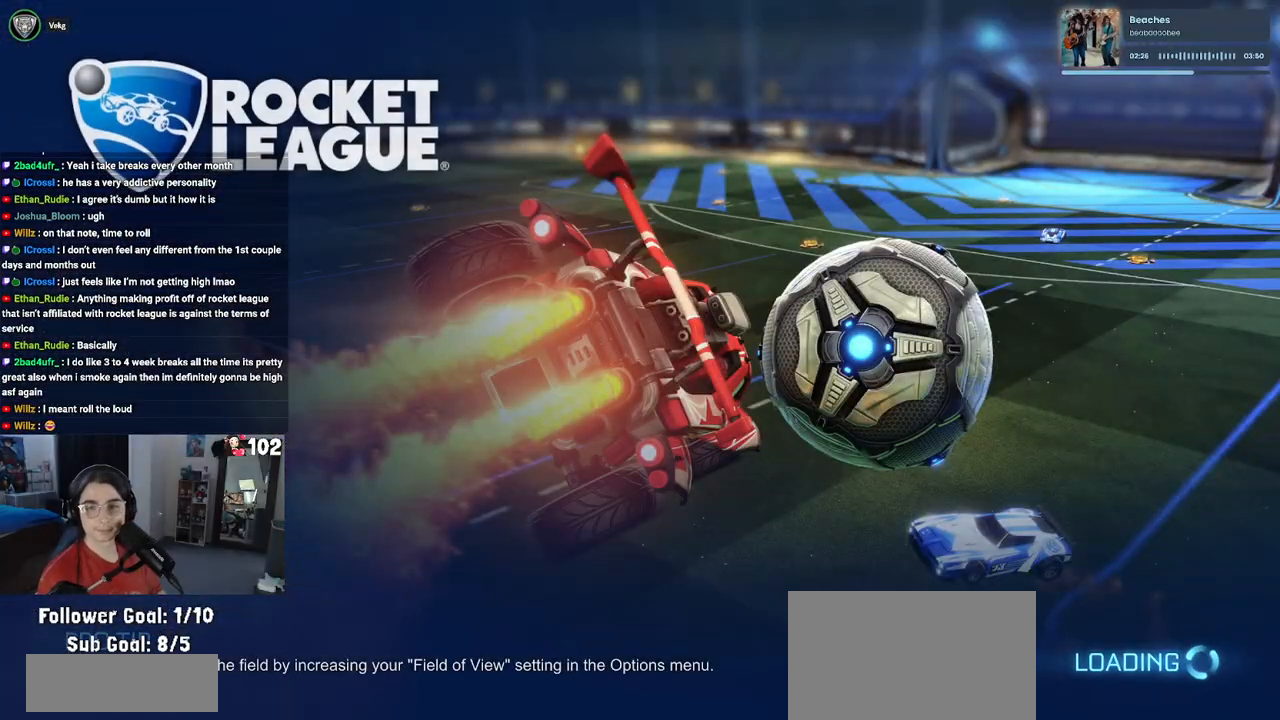
{"buttons": [], "left_stick": "center", "right_stick": "center", "events": []}
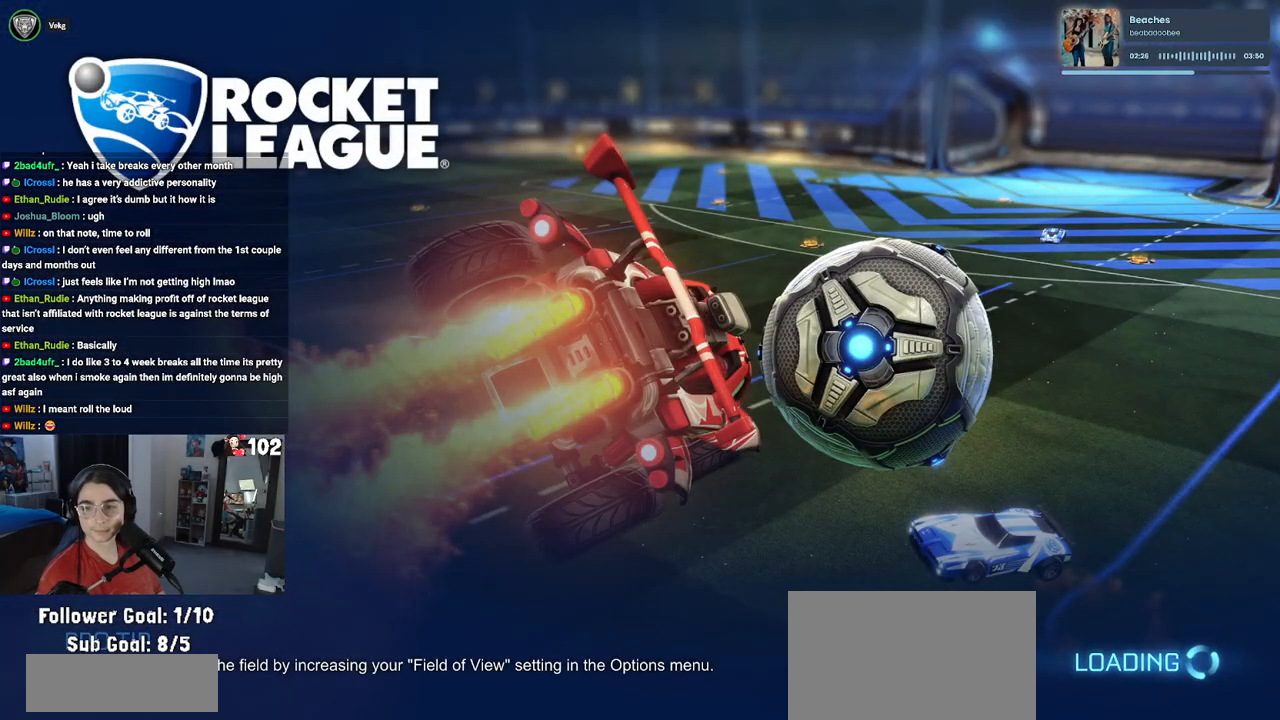
{"buttons": [], "left_stick": "center", "right_stick": "center", "events": []}
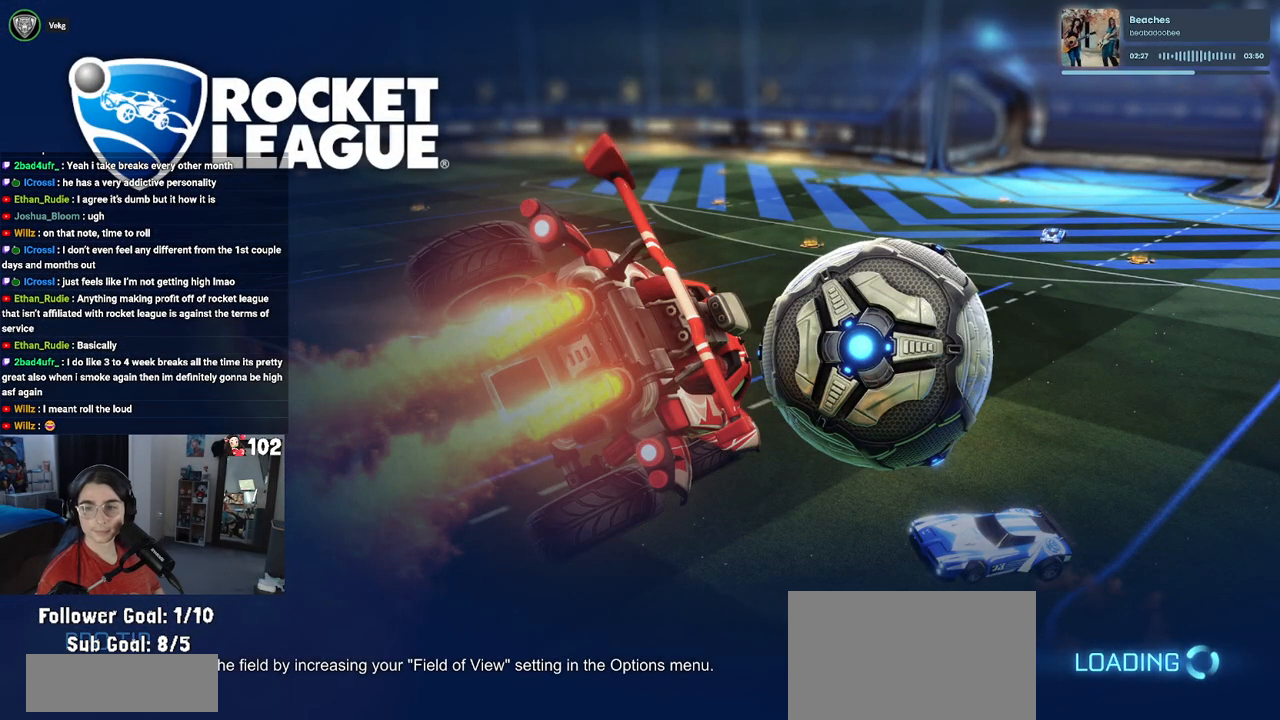
{"buttons": [], "left_stick": "center", "right_stick": "center", "events": []}
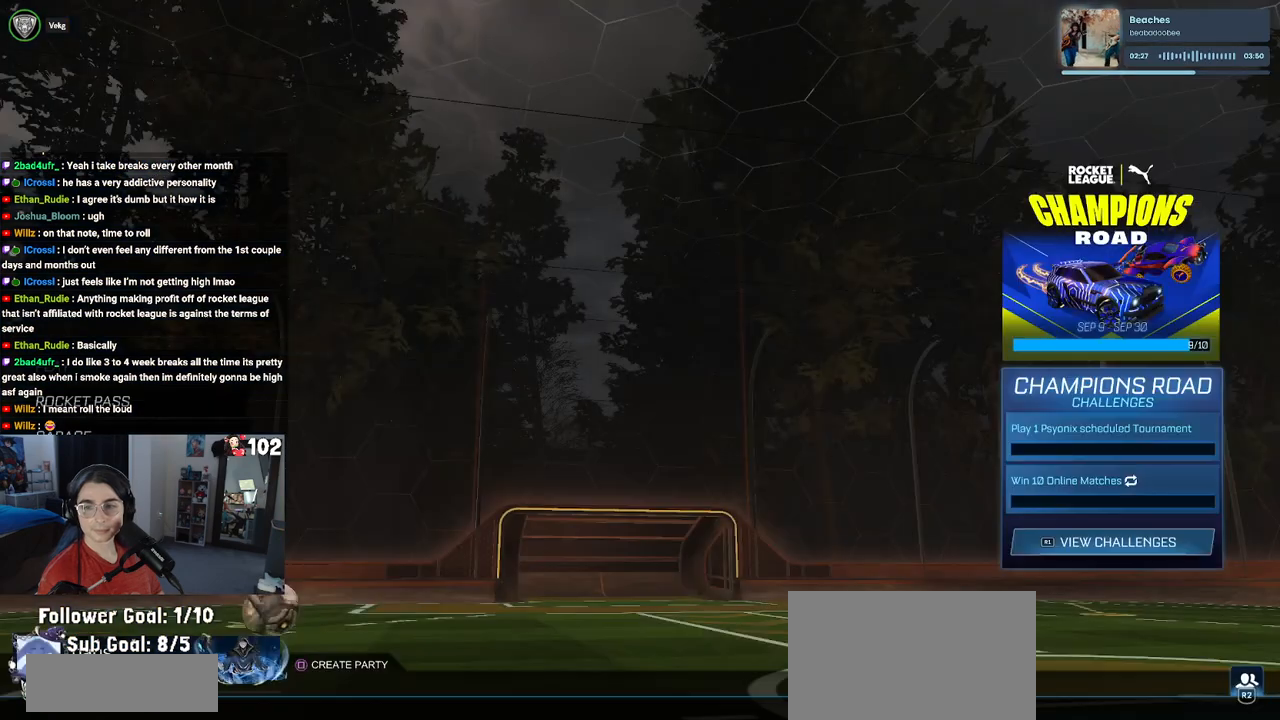
{"buttons": [], "left_stick": "center", "right_stick": "center", "events": []}
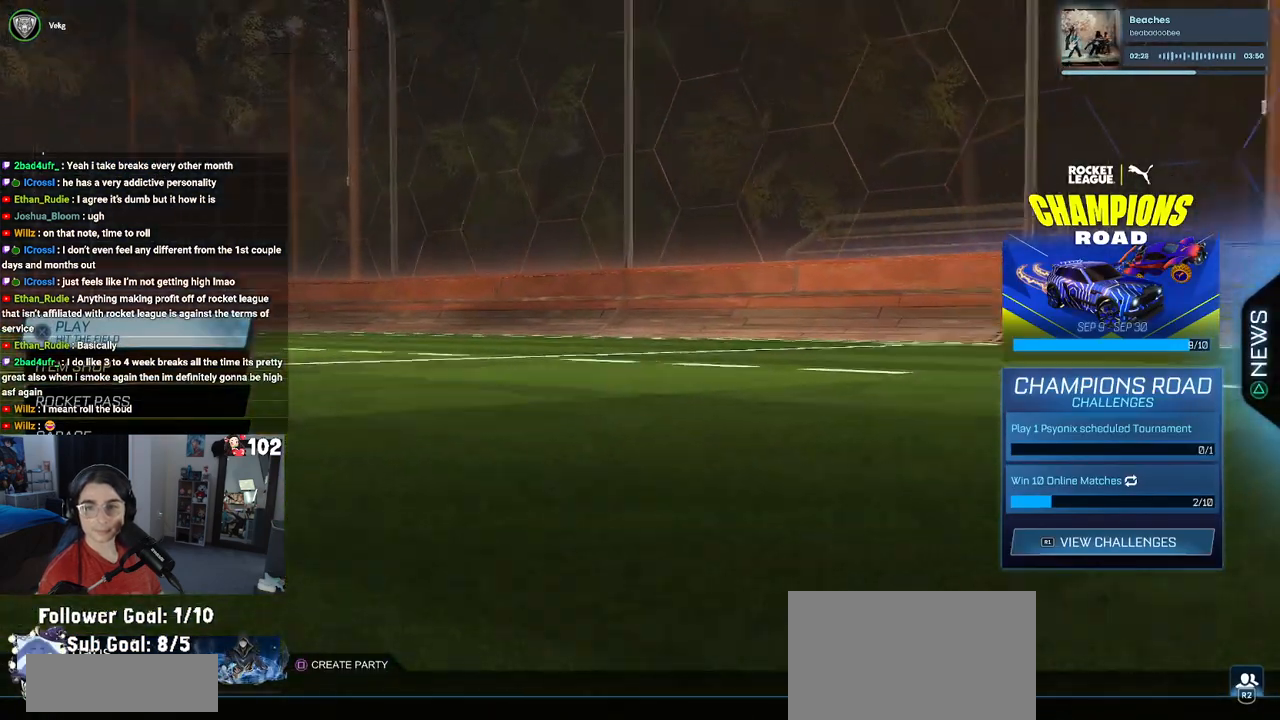
{"buttons": [], "left_stick": "center", "right_stick": "center", "events": [[117, "R2", "down"], [267, "R2", "up"]]}
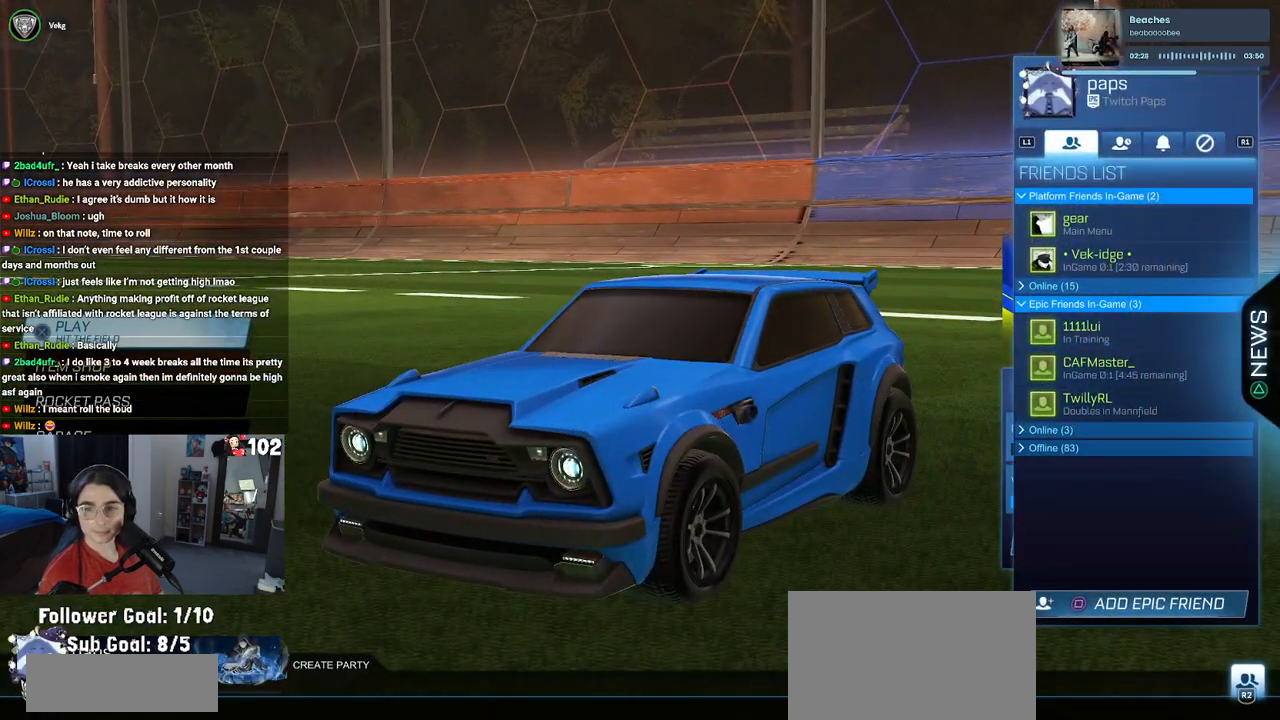
{"buttons": [], "left_stick": "center", "right_stick": "center", "events": []}
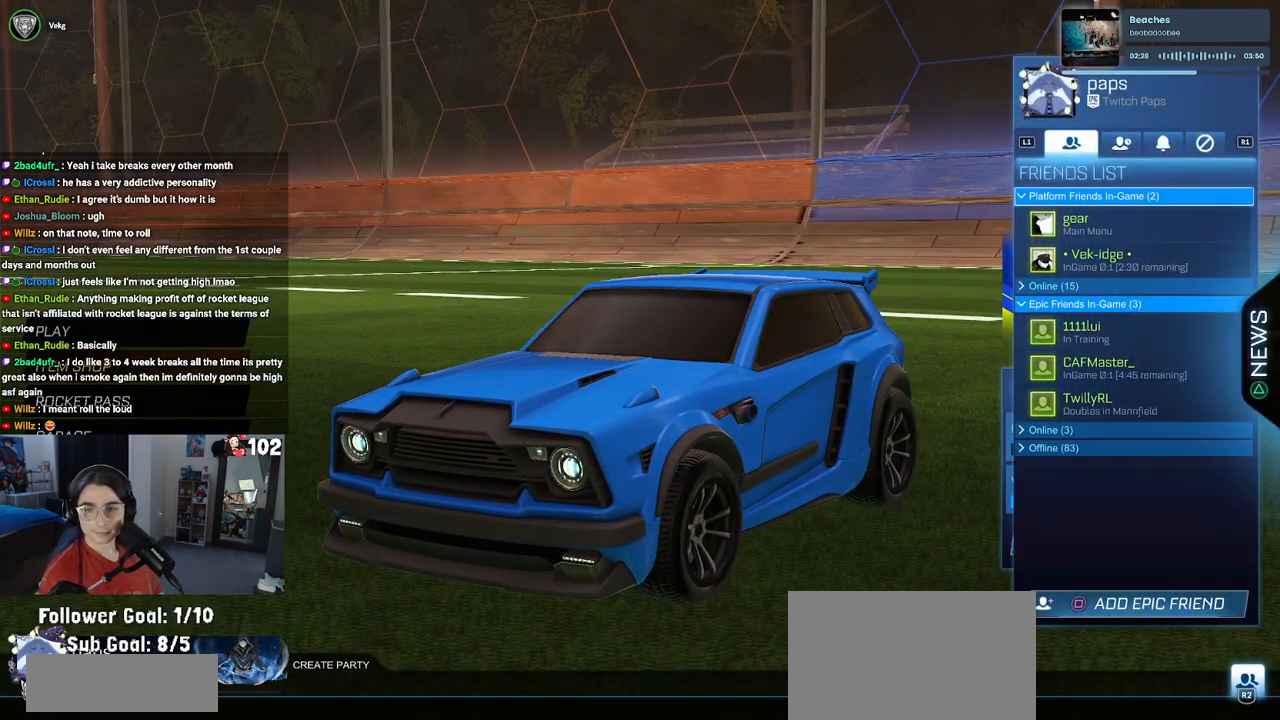
{"buttons": ["R1"], "left_stick": "center", "right_stick": "center", "events": [[500, "R1", "down"]]}
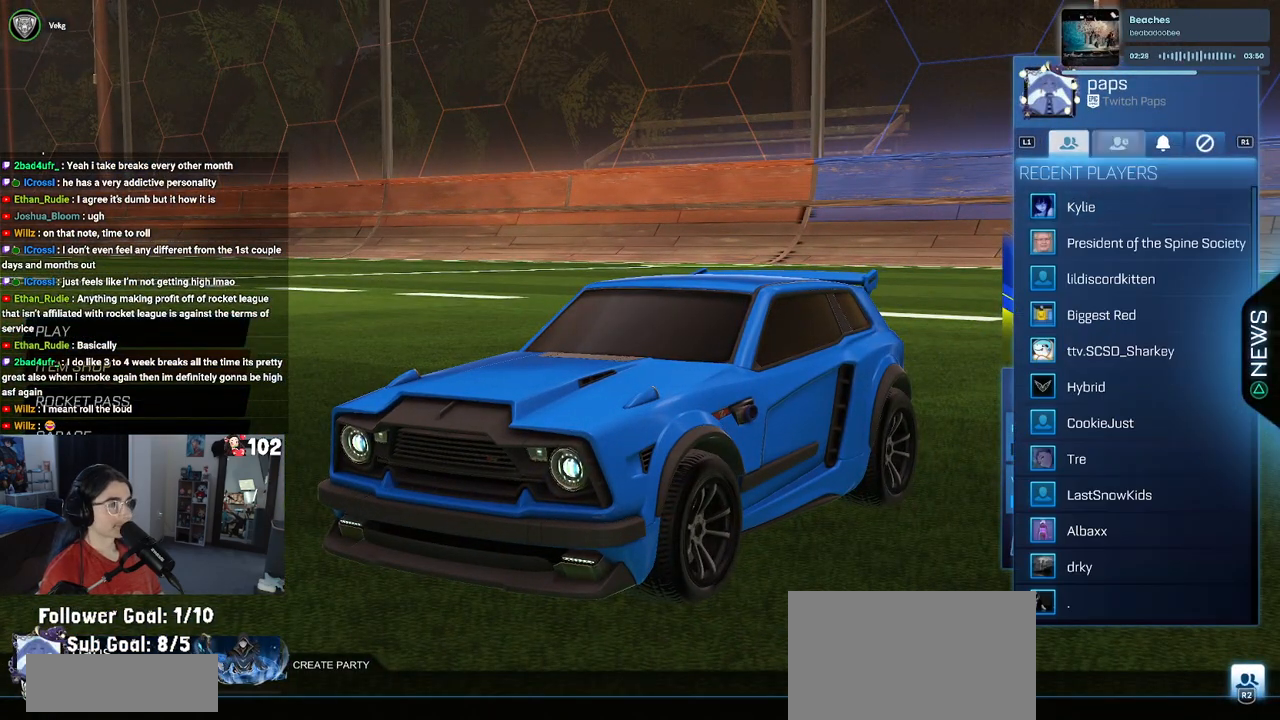
{"buttons": [], "left_stick": "center", "right_stick": "center", "events": [[150, "R1", "up"]]}
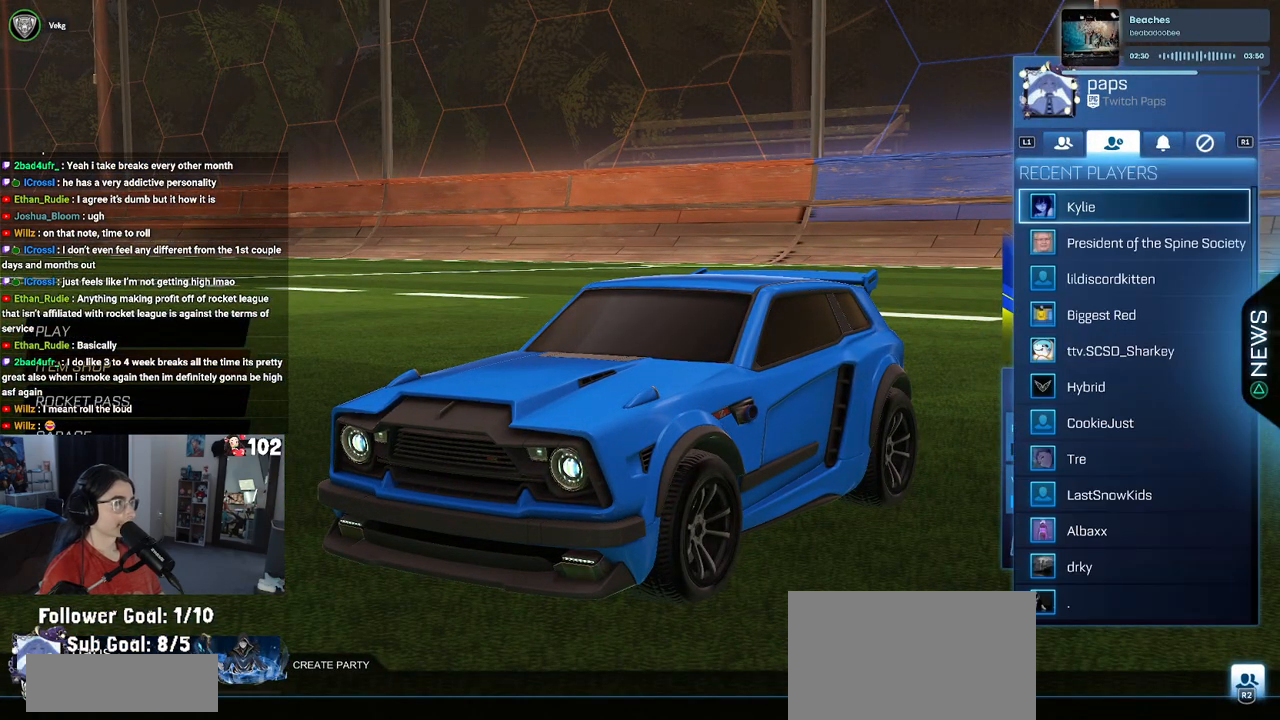
{"buttons": [], "left_stick": "center", "right_stick": "center", "events": [[67, "CROSS", "down"], [217, "CROSS", "up"]]}
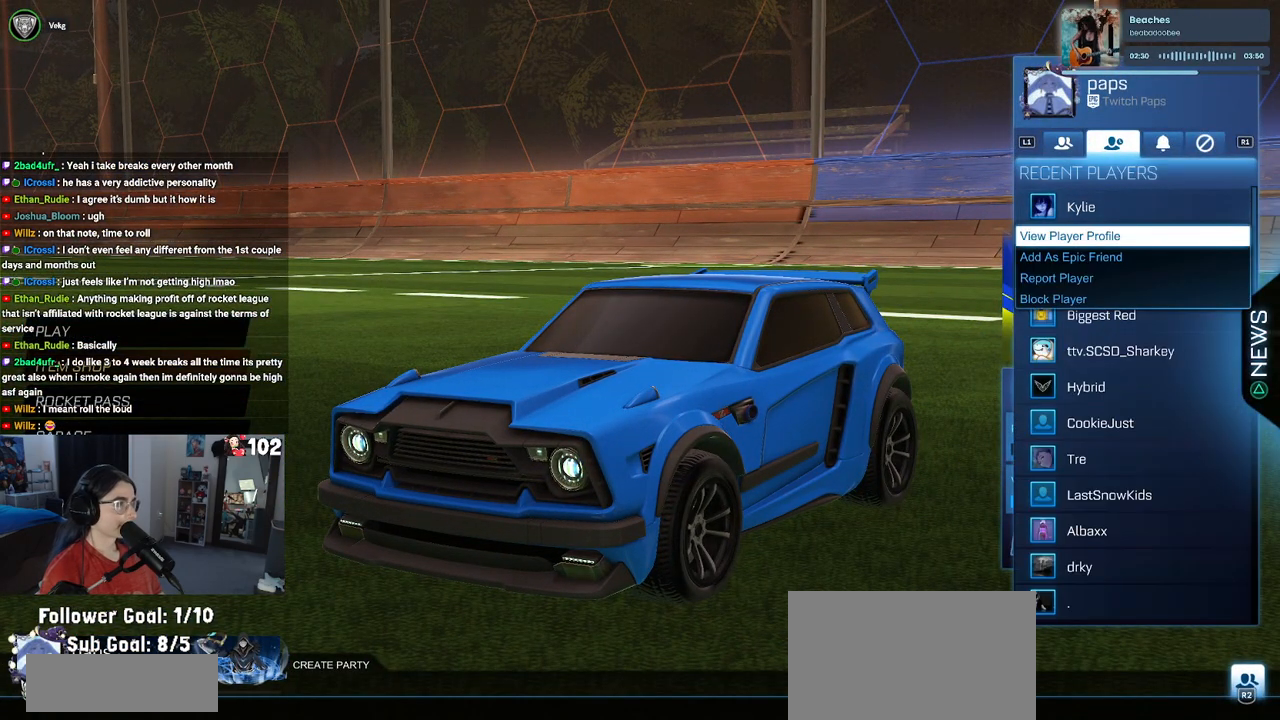
{"buttons": [], "left_stick": "center", "right_stick": "center", "events": [[200, "CROSS", "down"], [300, "CROSS", "up"]]}